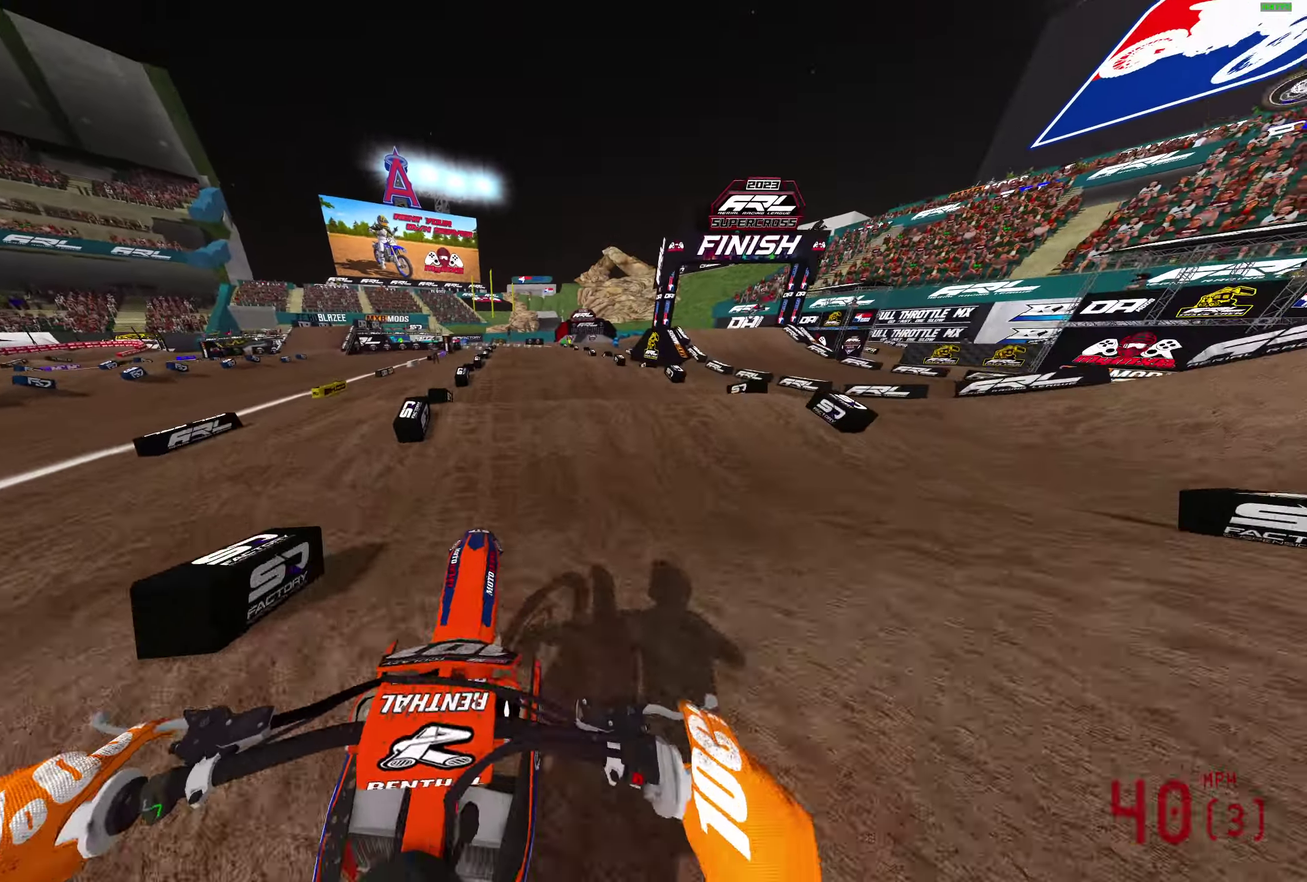
Gameplay with a controller (PlayStation layout); each line is a JSON object with the inputs held at the frame after it (dt_ms = milliseconds from this image to that frame). "button_events" lists button changes between this image and that frame as [ms after this image, input, new state], when the widget could be followed in between (sticks are given only as held states).
{"dt_ms": 500, "buttons": ["R2"], "left_stick": "center", "right_stick": "down-right", "button_events": []}
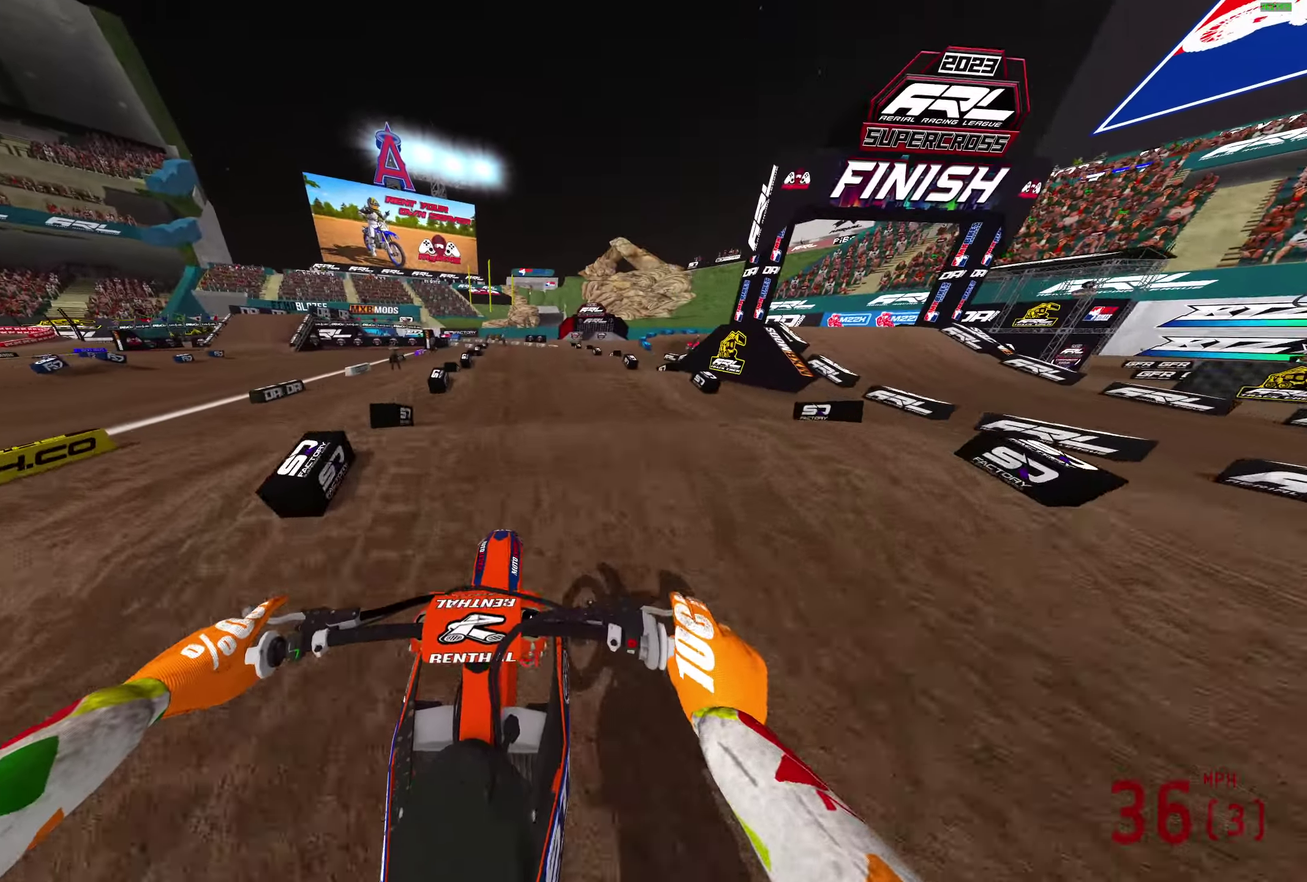
{"dt_ms": 500, "buttons": ["R2"], "left_stick": "center", "right_stick": "down", "button_events": []}
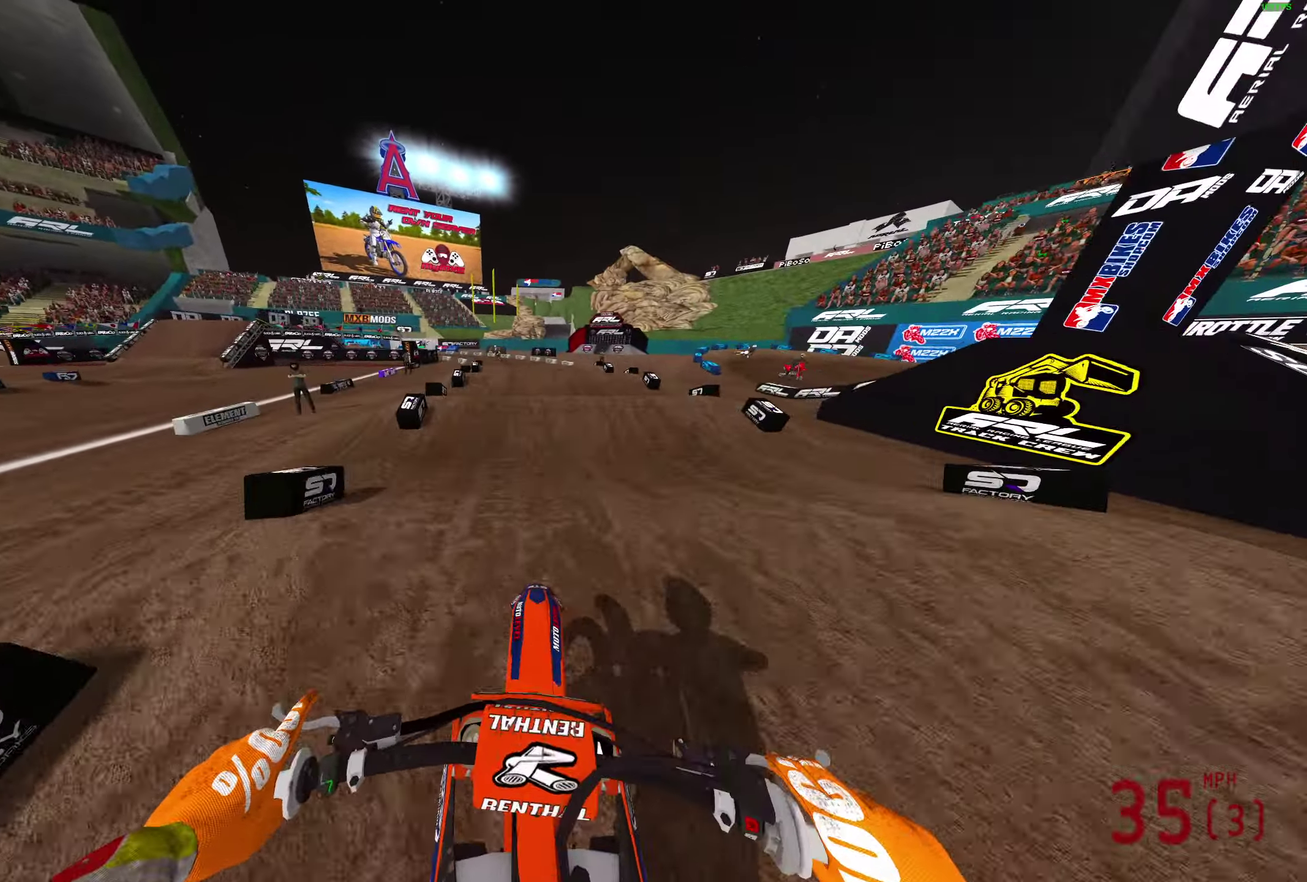
{"dt_ms": 300, "buttons": ["R2"], "left_stick": "center", "right_stick": "down", "button_events": []}
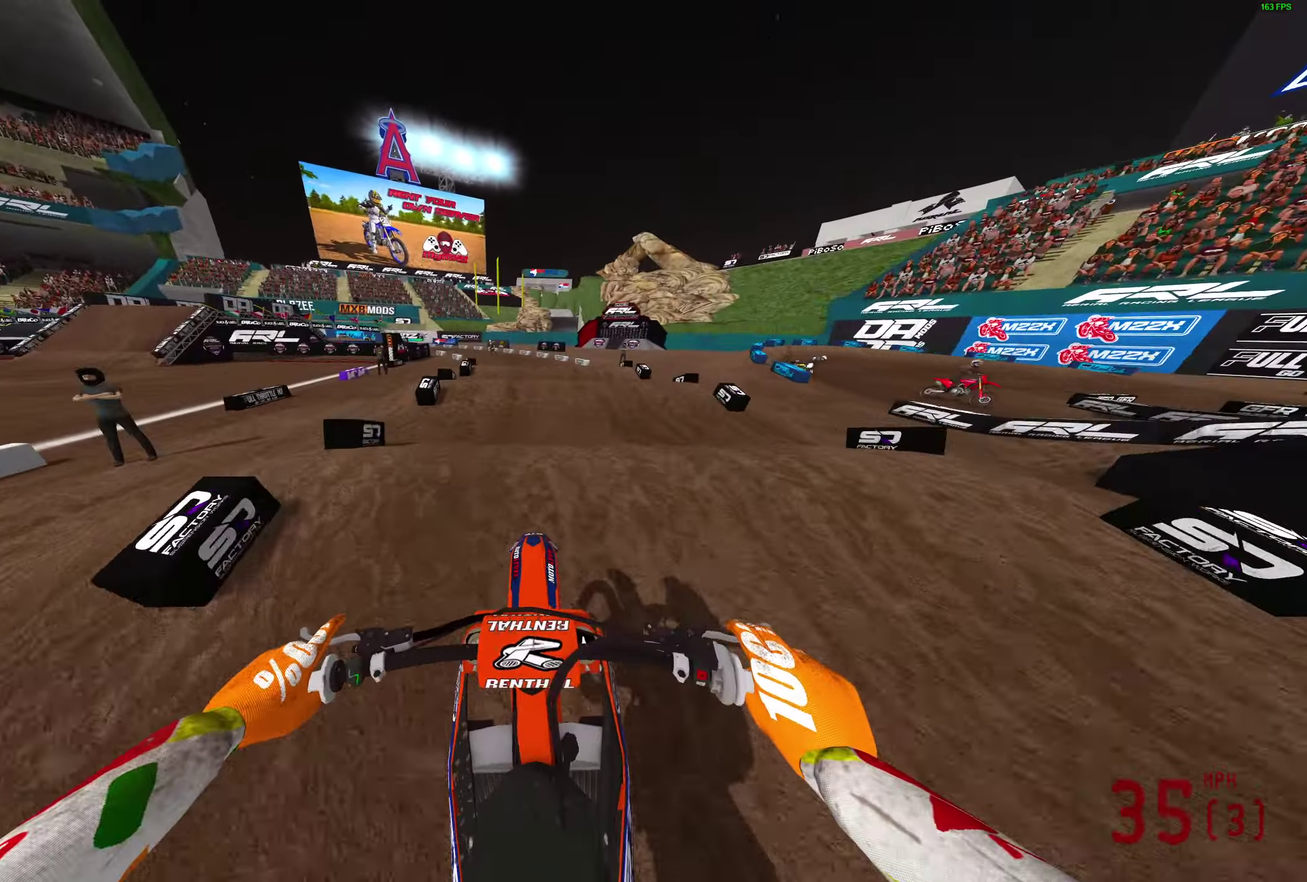
{"dt_ms": 900, "buttons": ["R2"], "left_stick": "center", "right_stick": "down", "button_events": []}
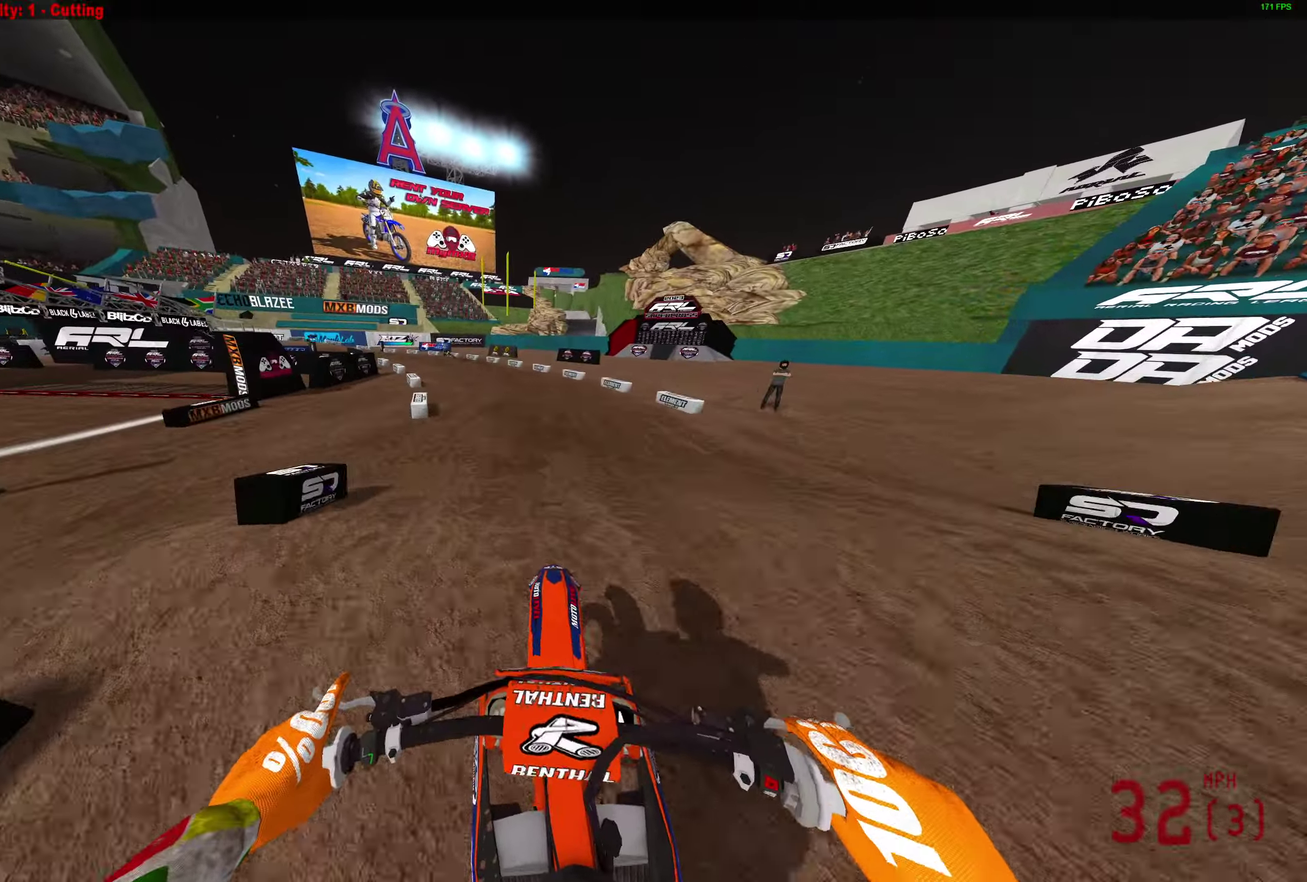
{"dt_ms": 300, "buttons": ["R2"], "left_stick": "left", "right_stick": "down", "button_events": []}
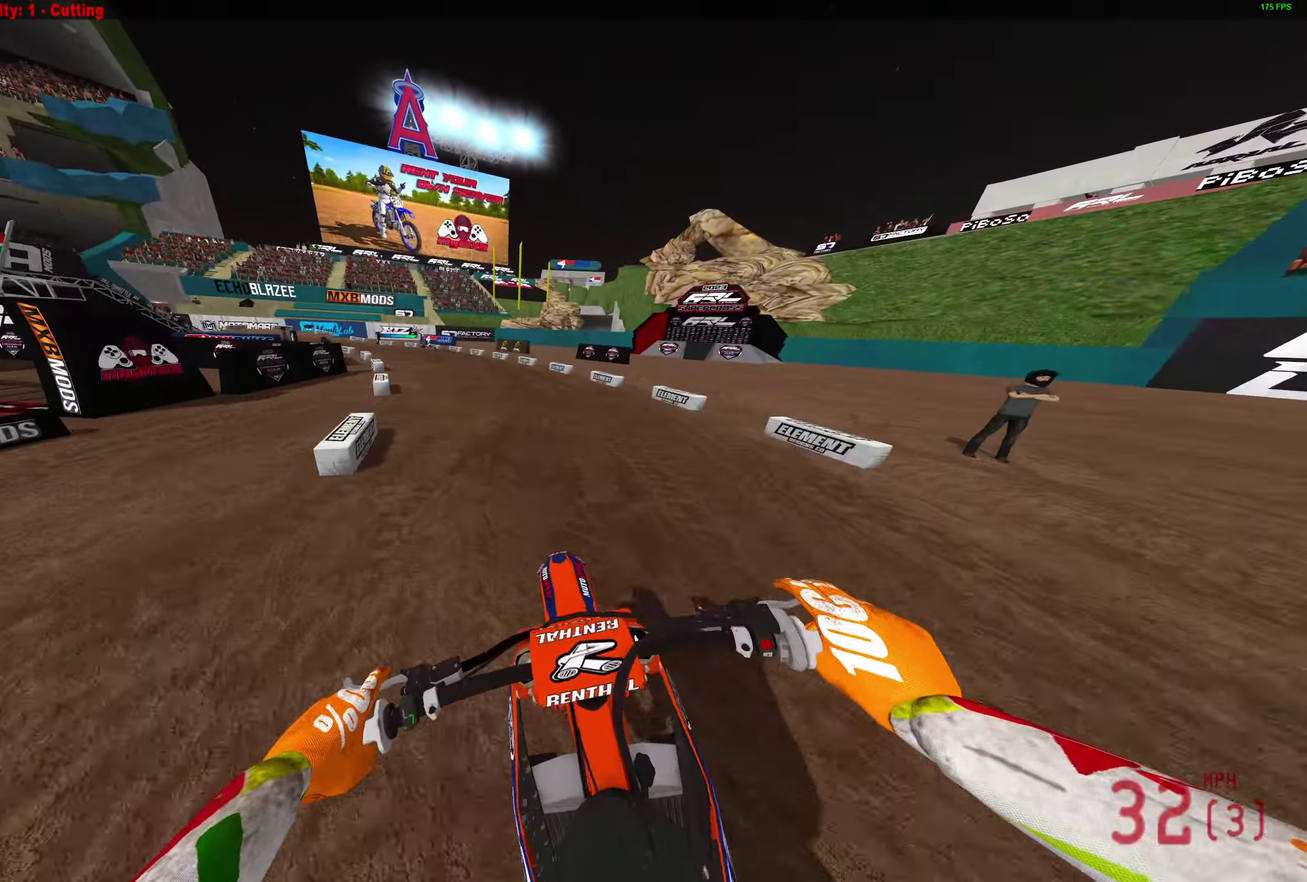
{"dt_ms": 500, "buttons": ["R2"], "left_stick": "left", "right_stick": "right", "button_events": []}
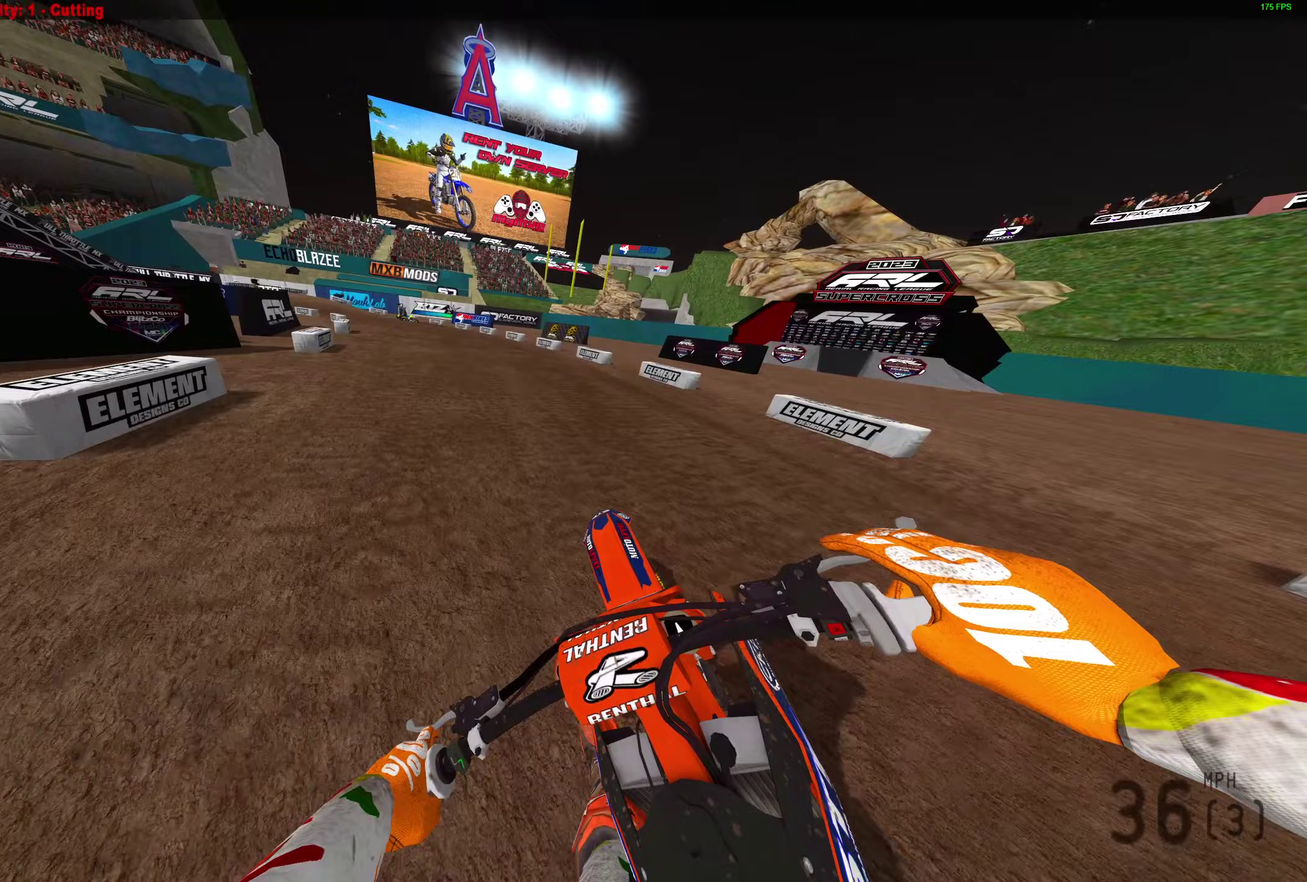
{"dt_ms": 500, "buttons": [], "left_stick": "left", "right_stick": "right"}
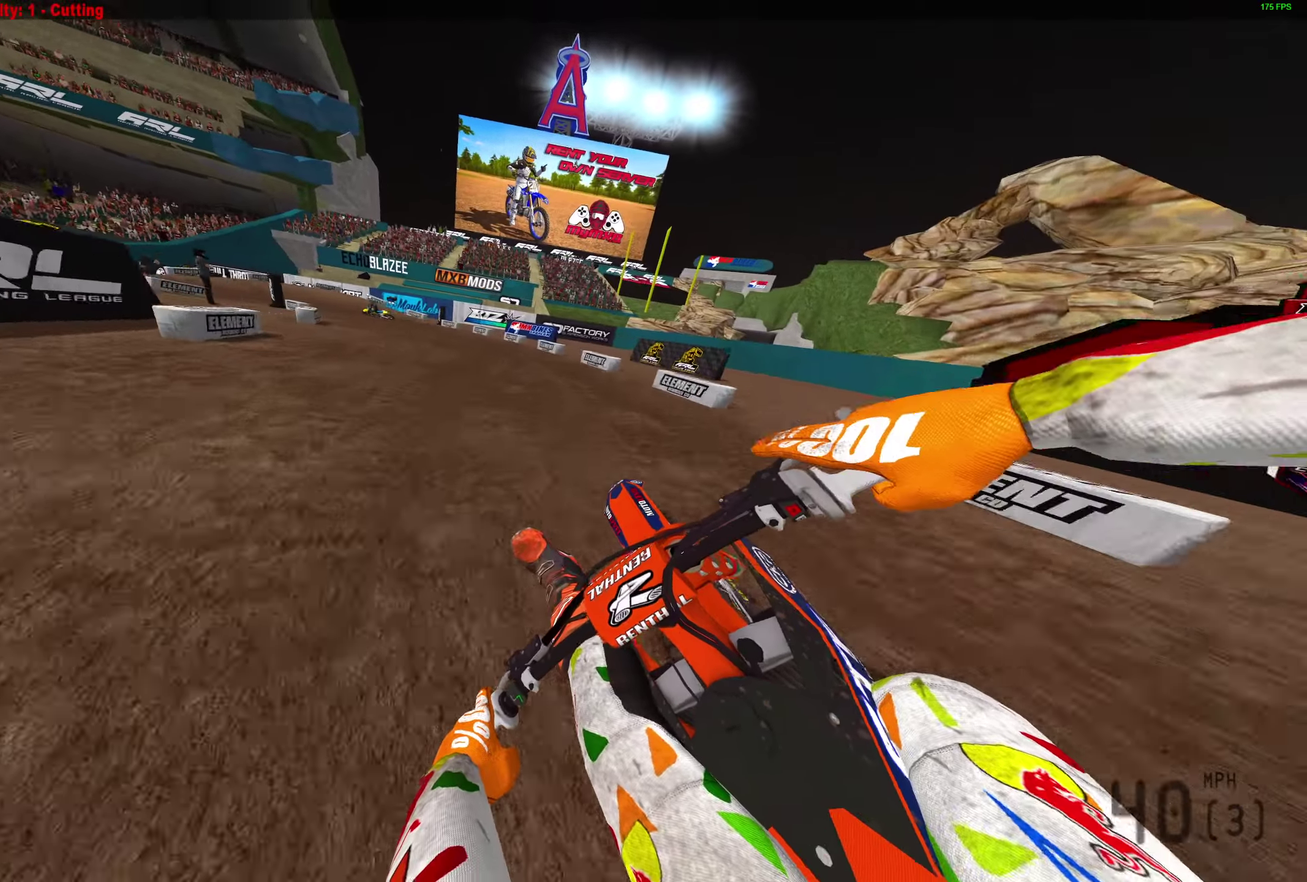
{"dt_ms": 300, "buttons": [], "left_stick": "left", "right_stick": "down-right", "button_events": []}
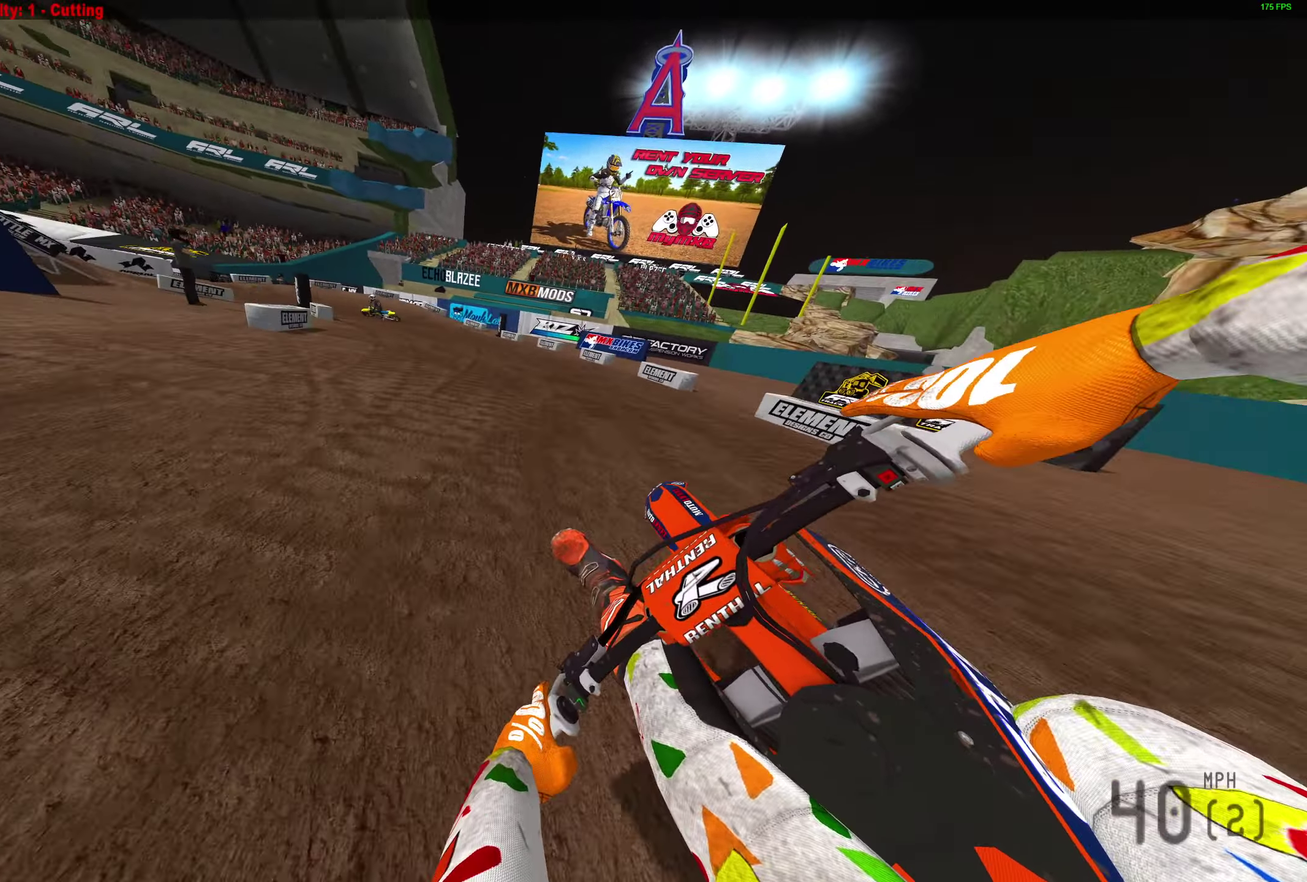
{"dt_ms": 900, "buttons": ["L2"], "left_stick": "left", "right_stick": "down-right", "button_events": [[50, "L2", "down"]]}
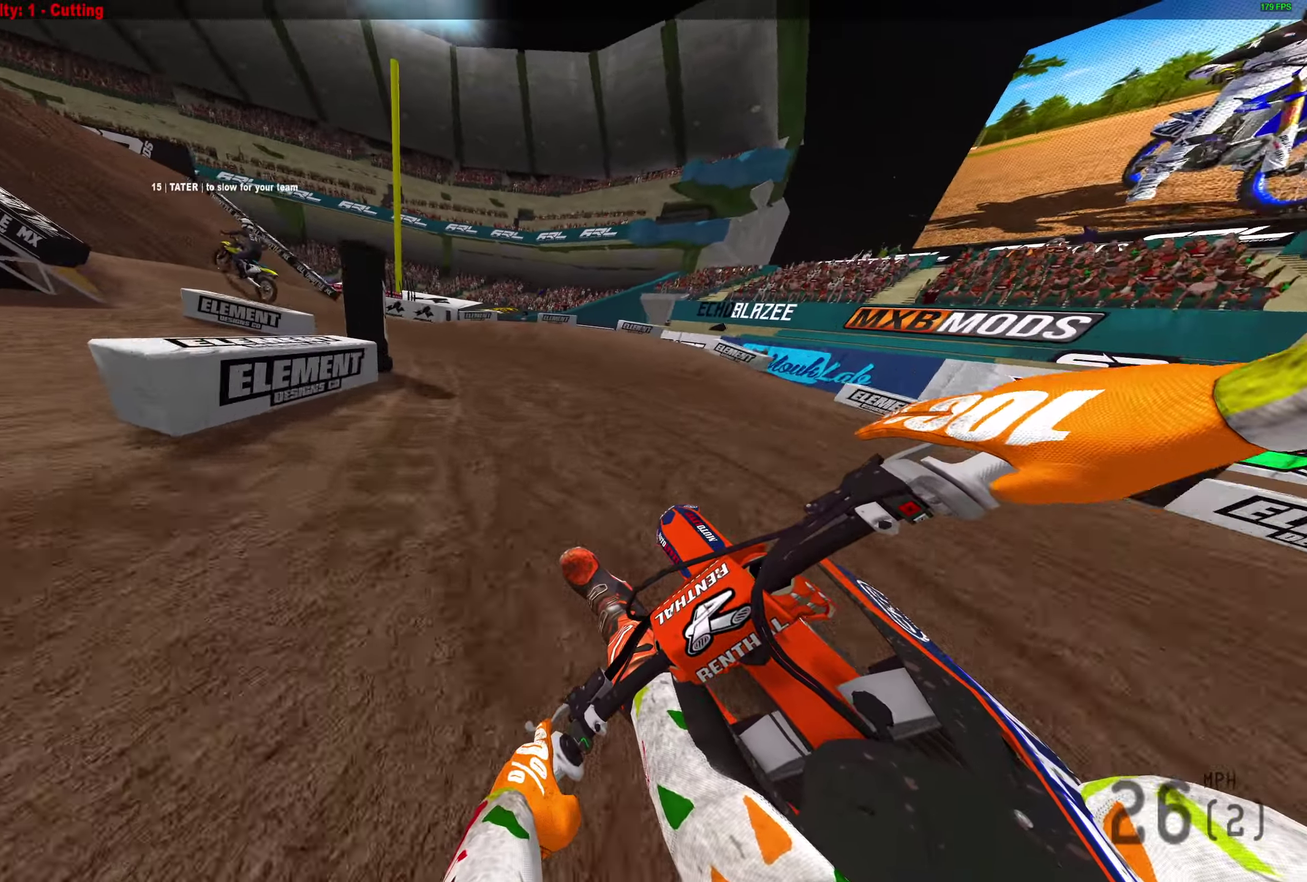
{"dt_ms": 300, "buttons": ["R2"], "left_stick": "left", "right_stick": "down-right", "button_events": [[233, "R2", "down"], [300, "L2", "up"]]}
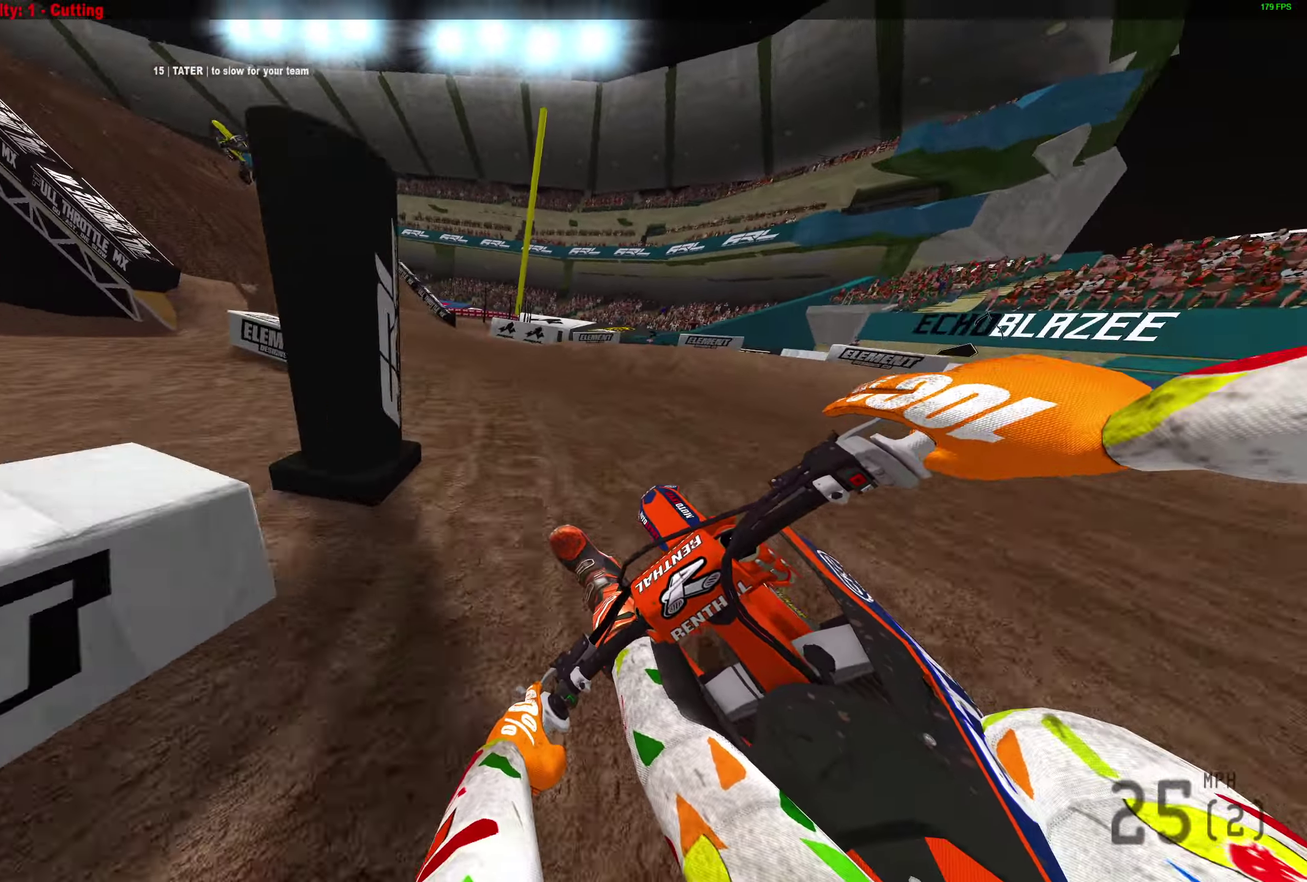
{"dt_ms": 500, "buttons": ["R2"], "left_stick": "left", "right_stick": "down", "button_events": [[17, "R2", "up"], [333, "R2", "down"]]}
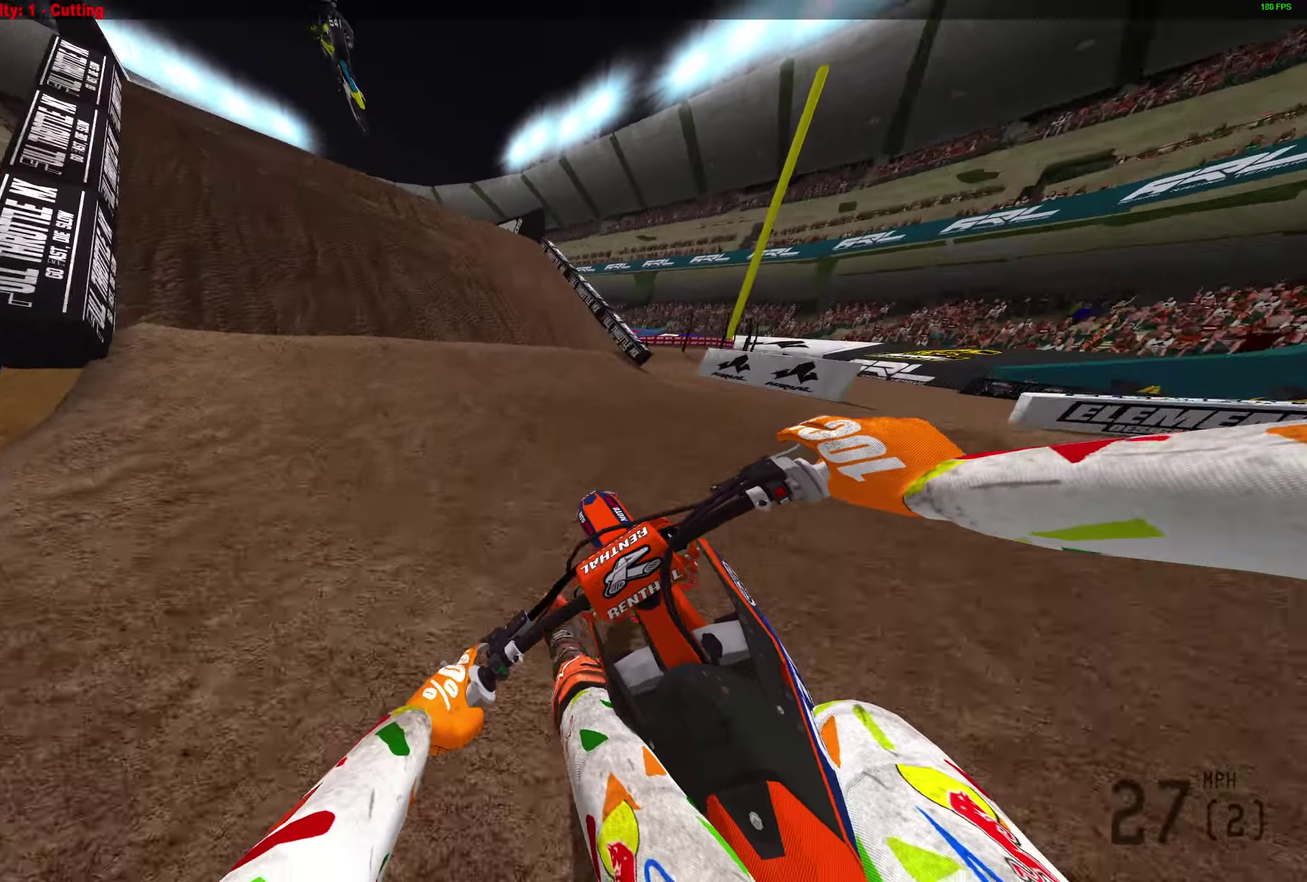
{"dt_ms": 500, "buttons": ["R2"], "left_stick": "left", "right_stick": "up", "button_events": []}
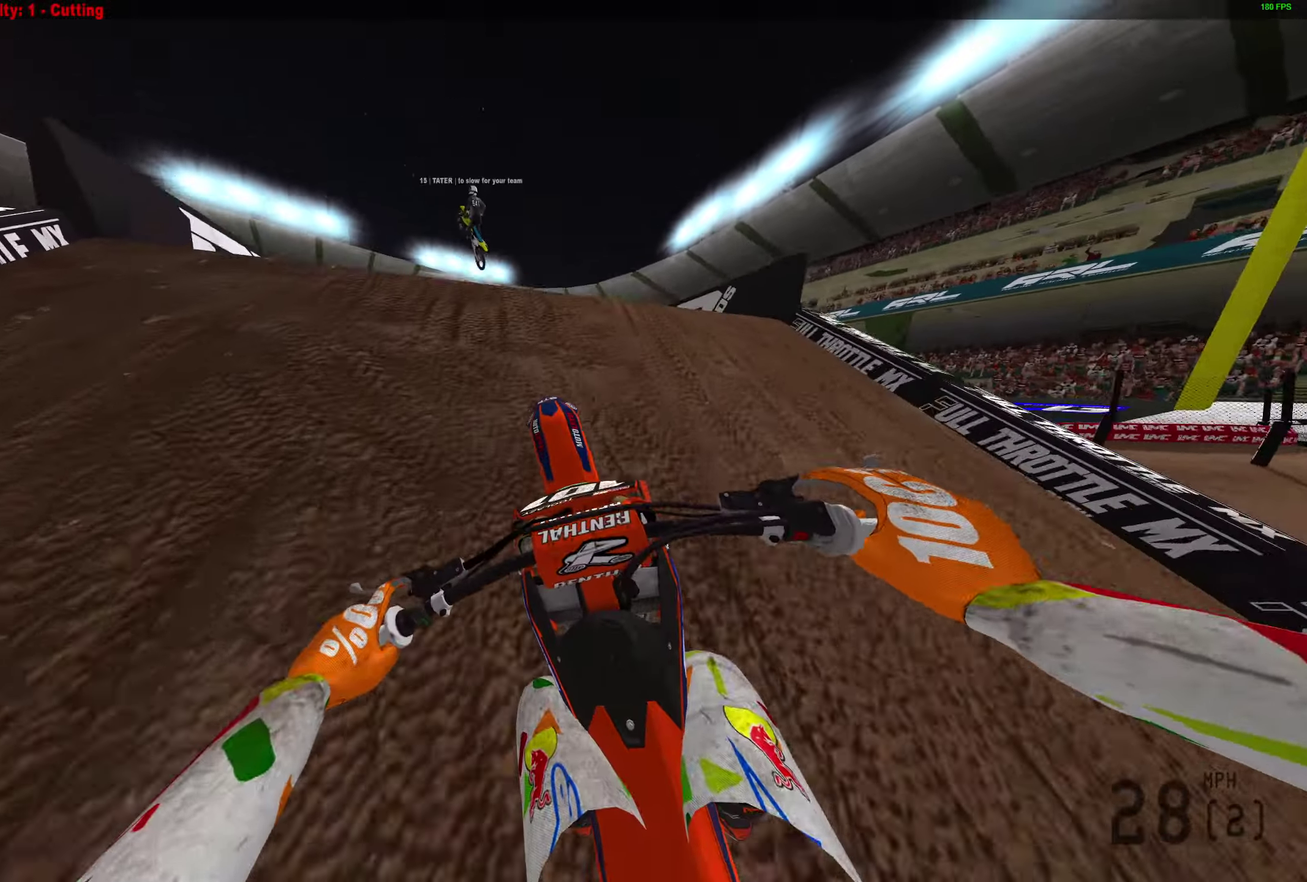
{"dt_ms": 400, "buttons": [], "left_stick": "left", "right_stick": "up", "button_events": [[67, "R2", "up"], [167, "R2", "down"], [250, "R2", "up"]]}
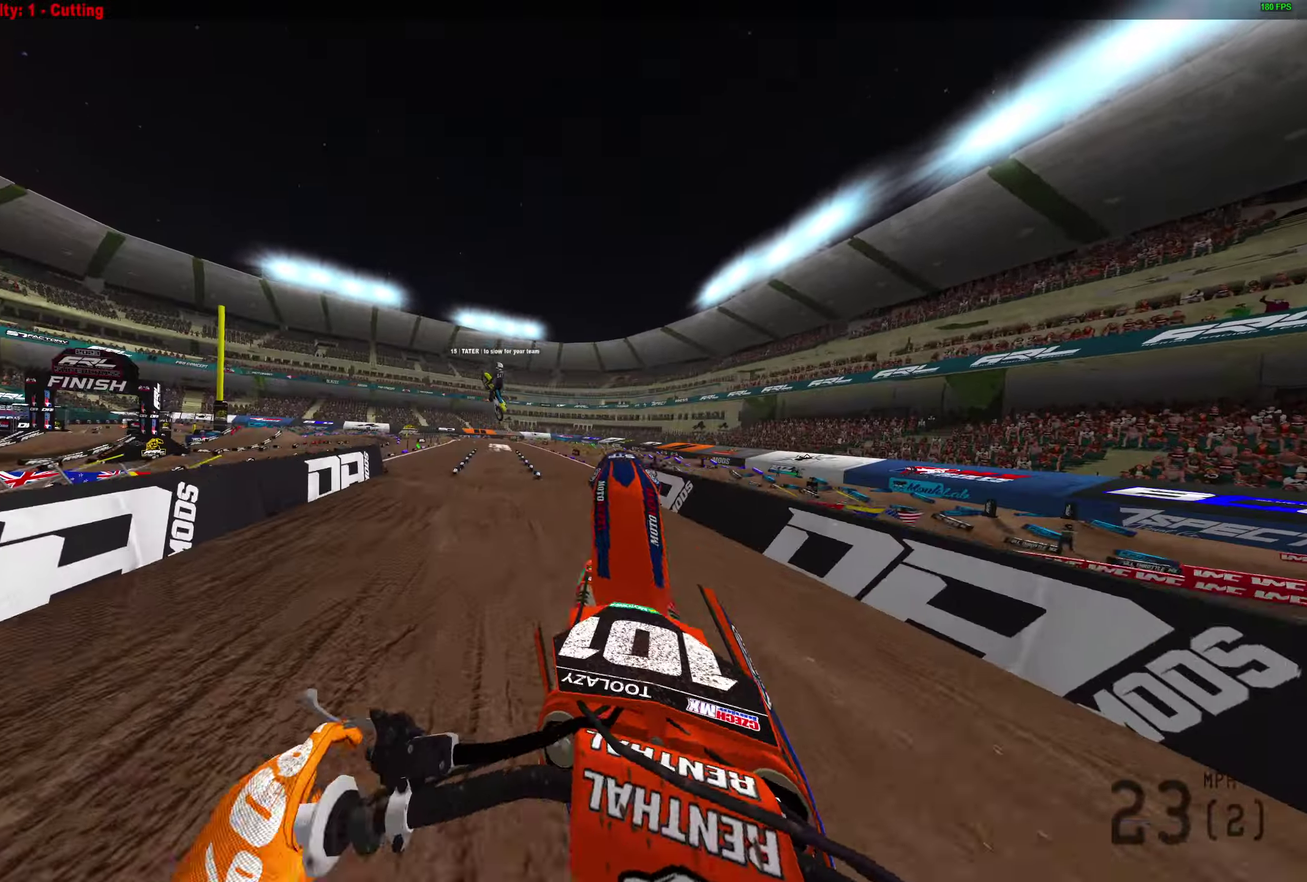
{"dt_ms": 600, "buttons": [], "left_stick": "up", "right_stick": "up-right", "button_events": []}
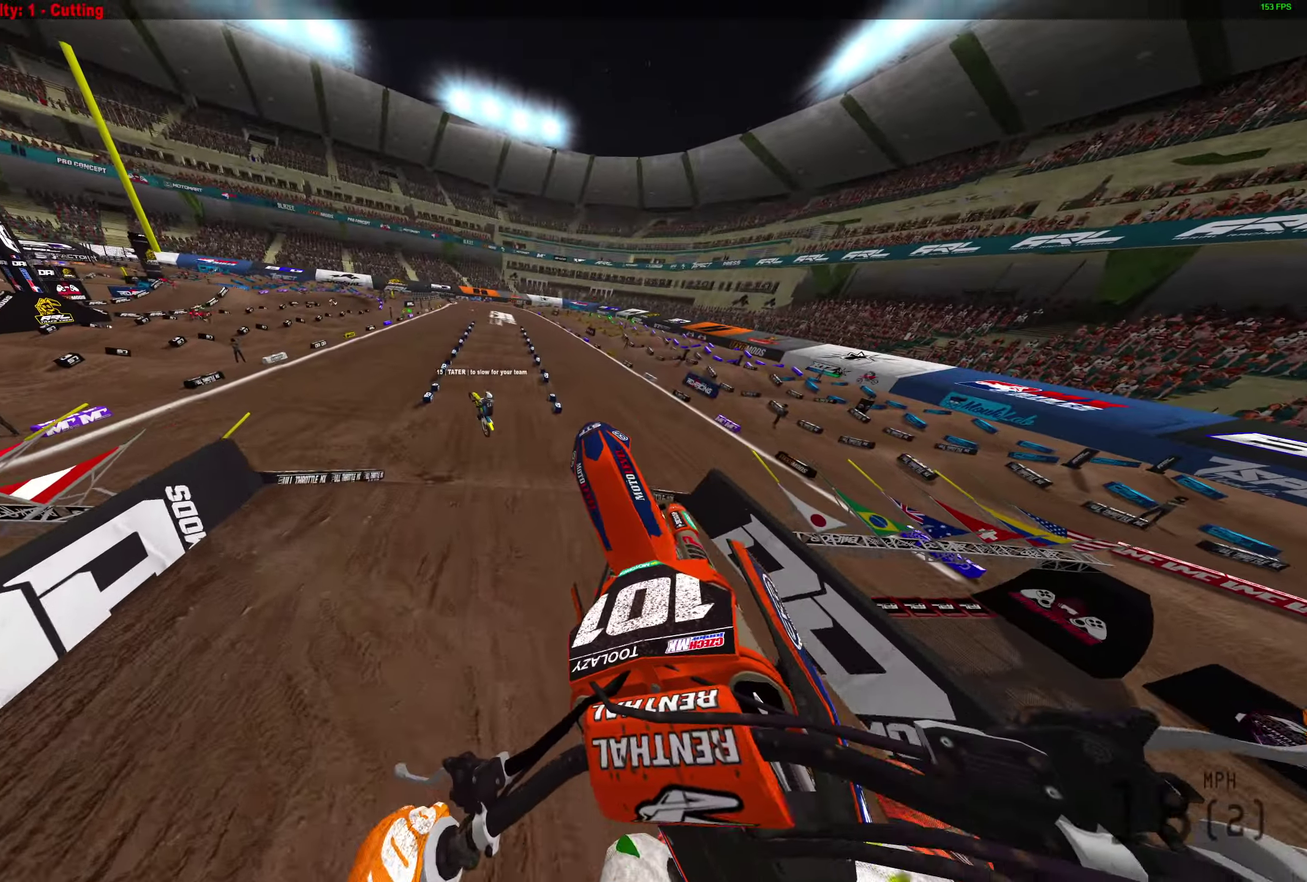
{"dt_ms": 300, "buttons": [], "left_stick": "up-right", "right_stick": "center", "button_events": []}
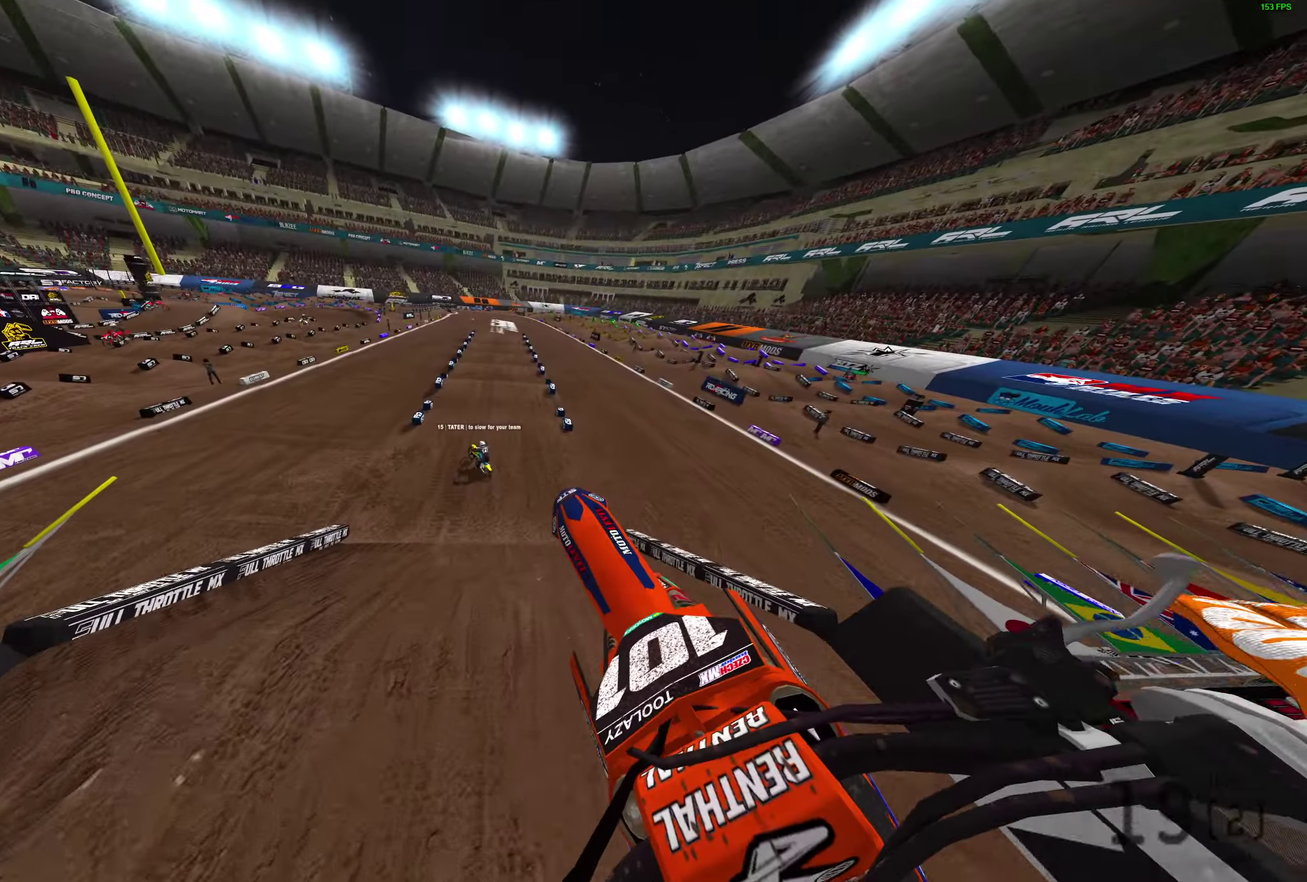
{"dt_ms": 800, "buttons": ["R2"], "left_stick": "center", "right_stick": "up-right", "button_events": [[150, "R2", "down"]]}
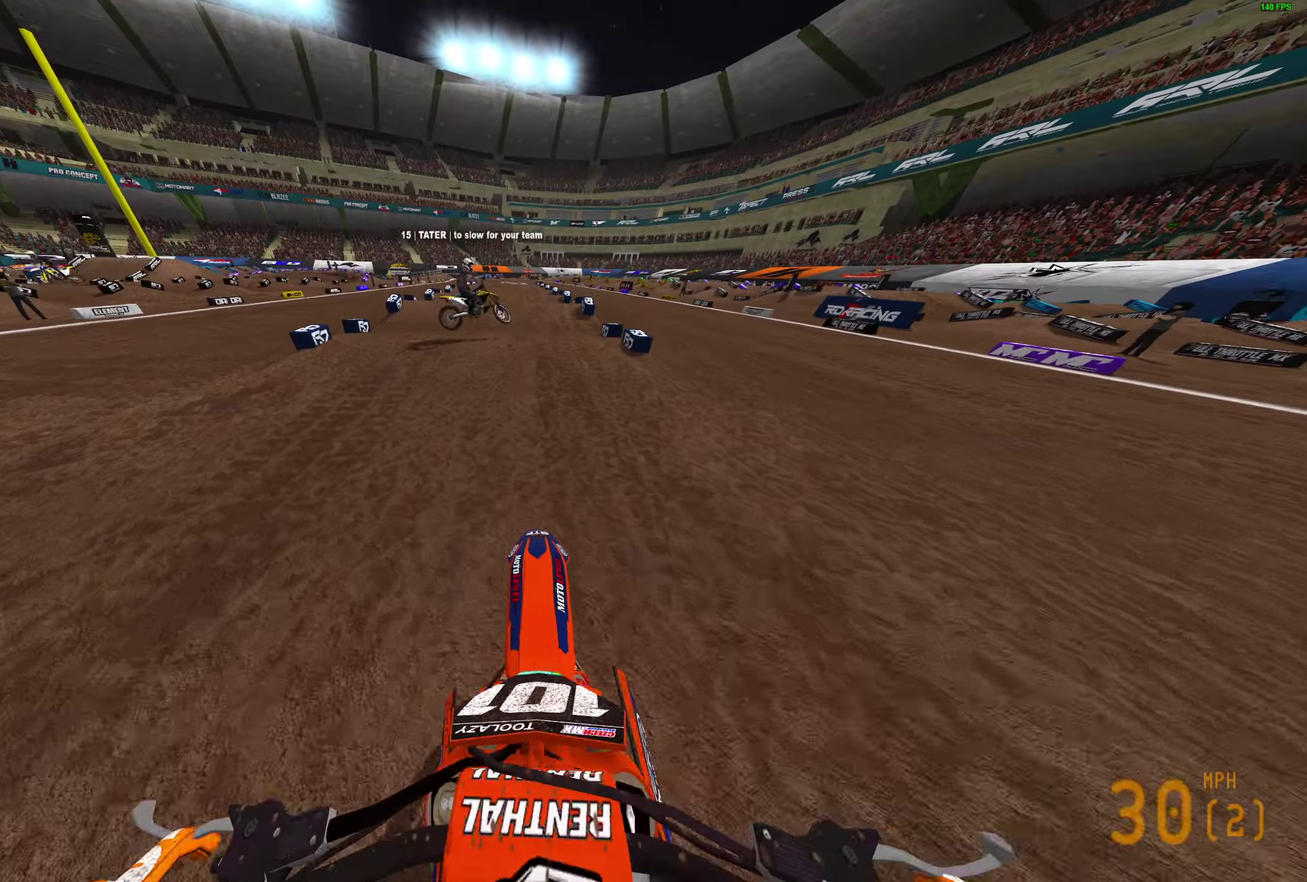
{"dt_ms": 400, "buttons": ["R2"], "left_stick": "center", "right_stick": "up-left", "button_events": []}
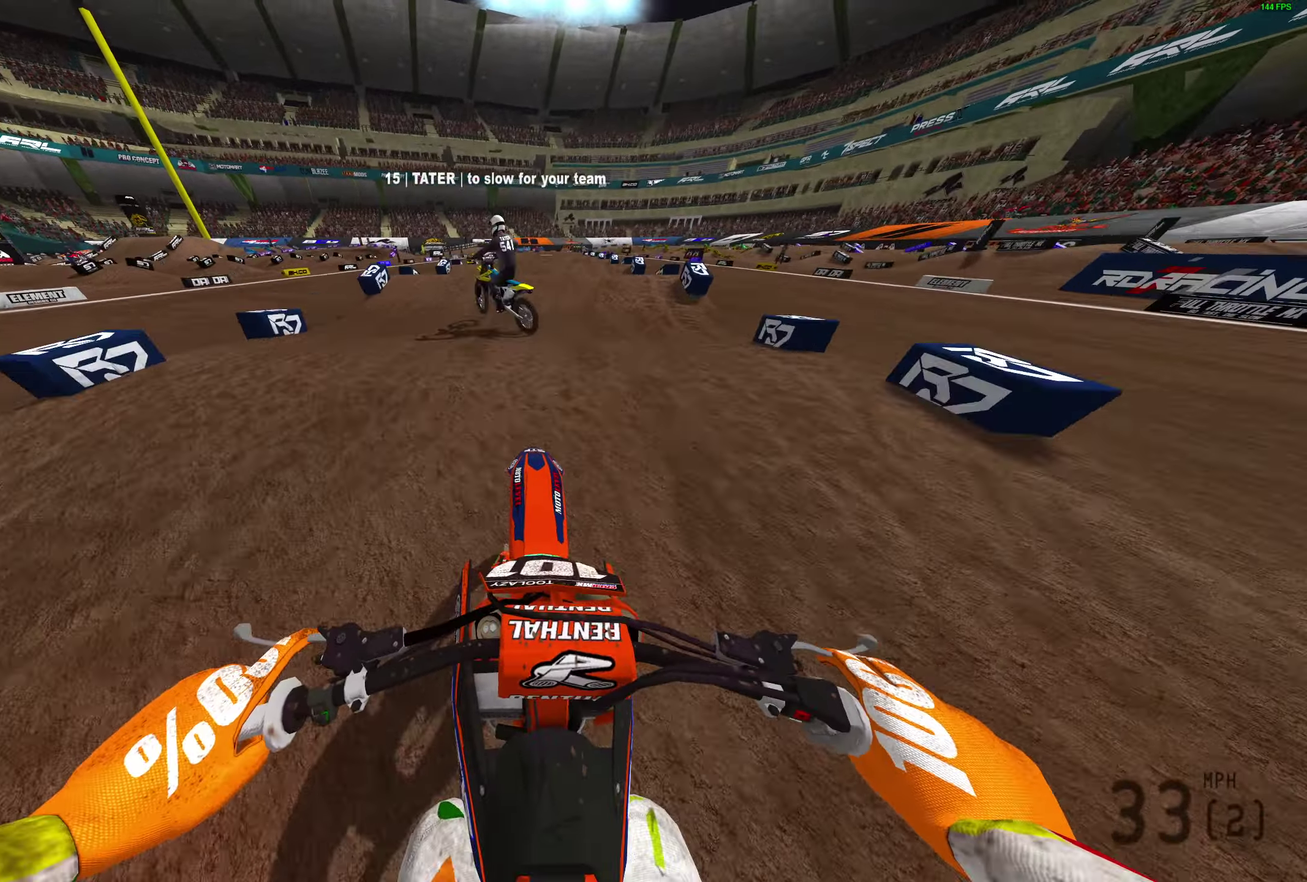
{"dt_ms": 400, "buttons": ["R2"], "left_stick": "center", "right_stick": "down", "button_events": []}
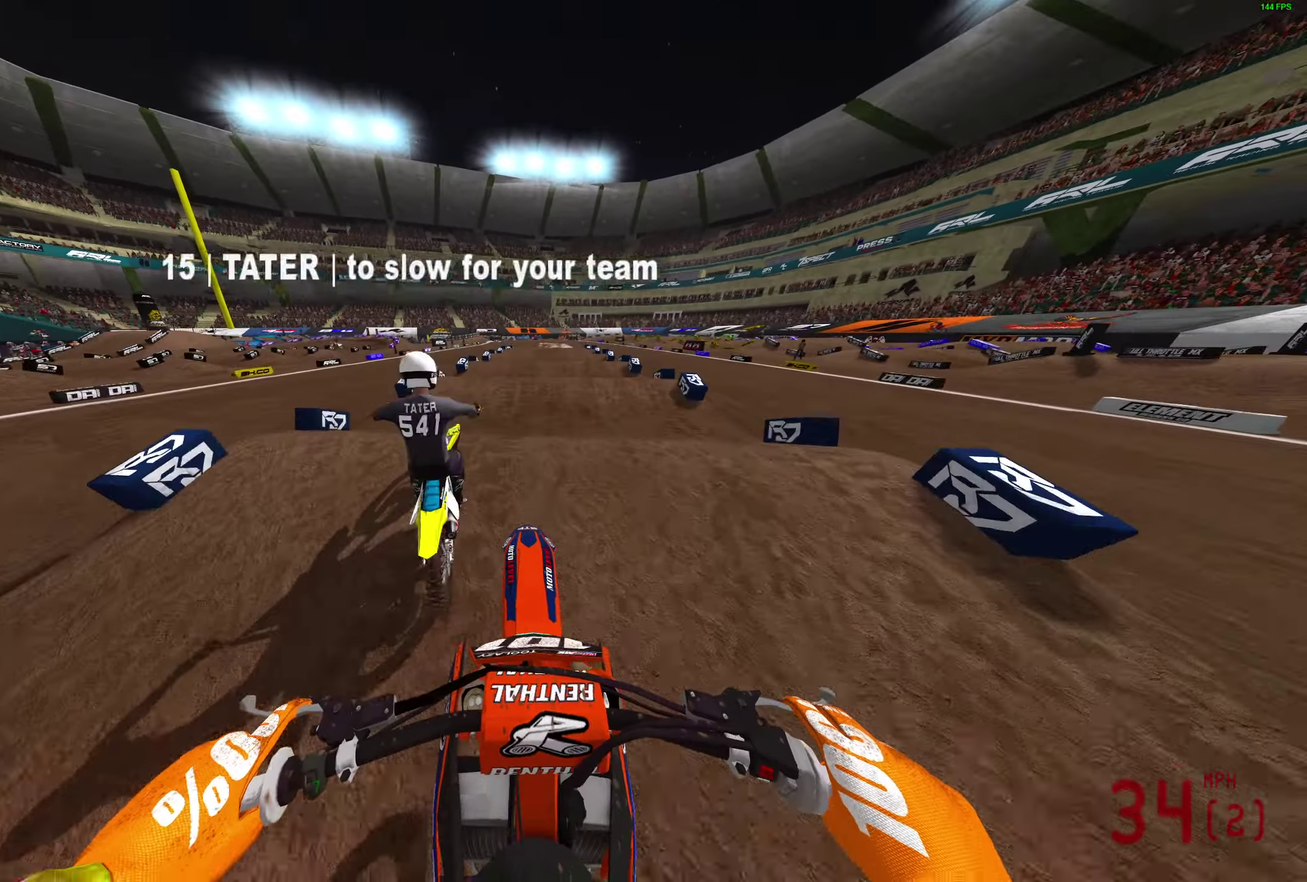
{"dt_ms": 600, "buttons": ["R2"], "left_stick": "center", "right_stick": "down", "button_events": []}
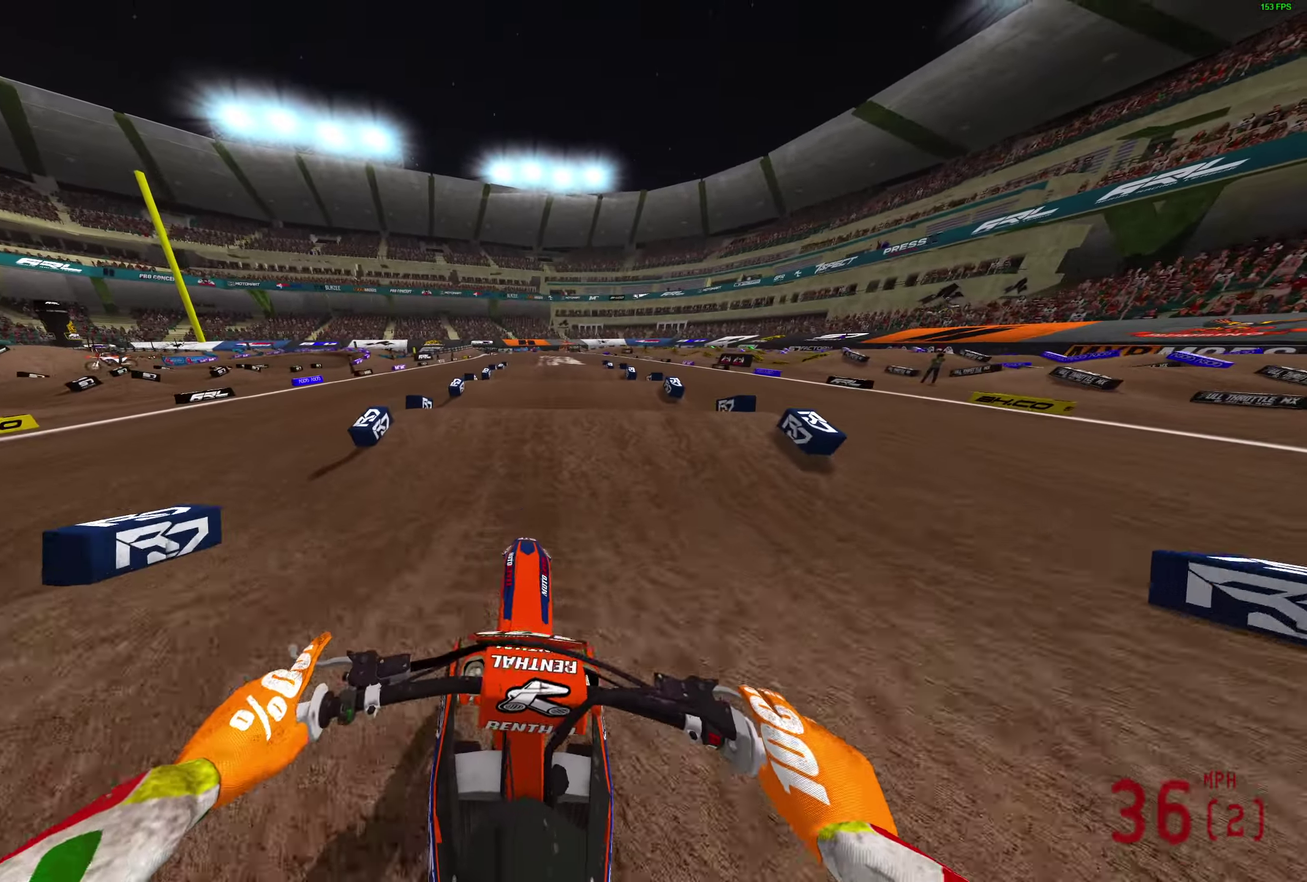
{"dt_ms": 300, "buttons": ["R2"], "left_stick": "center", "right_stick": "down", "button_events": []}
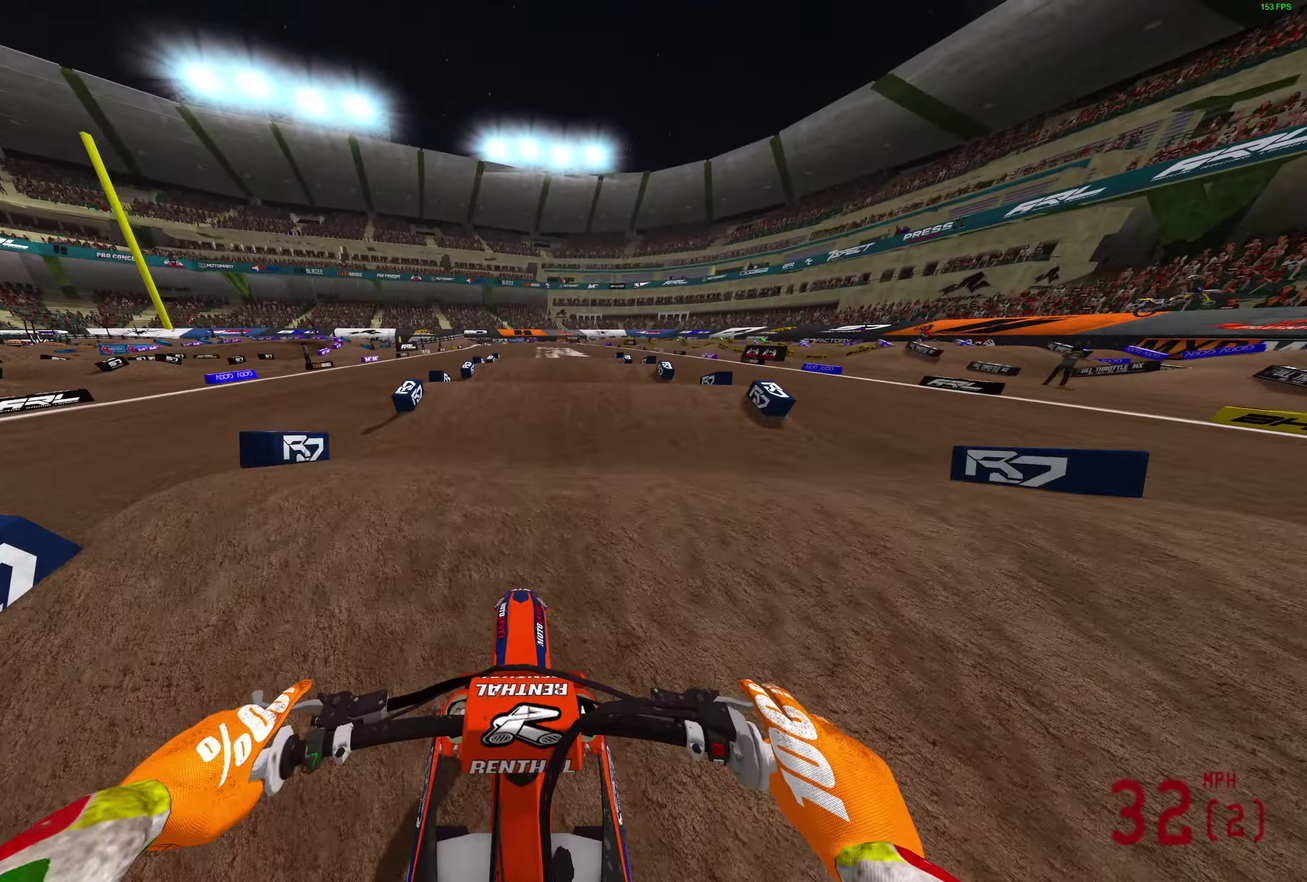
{"dt_ms": 800, "buttons": ["R2"], "left_stick": "center", "right_stick": "down", "button_events": []}
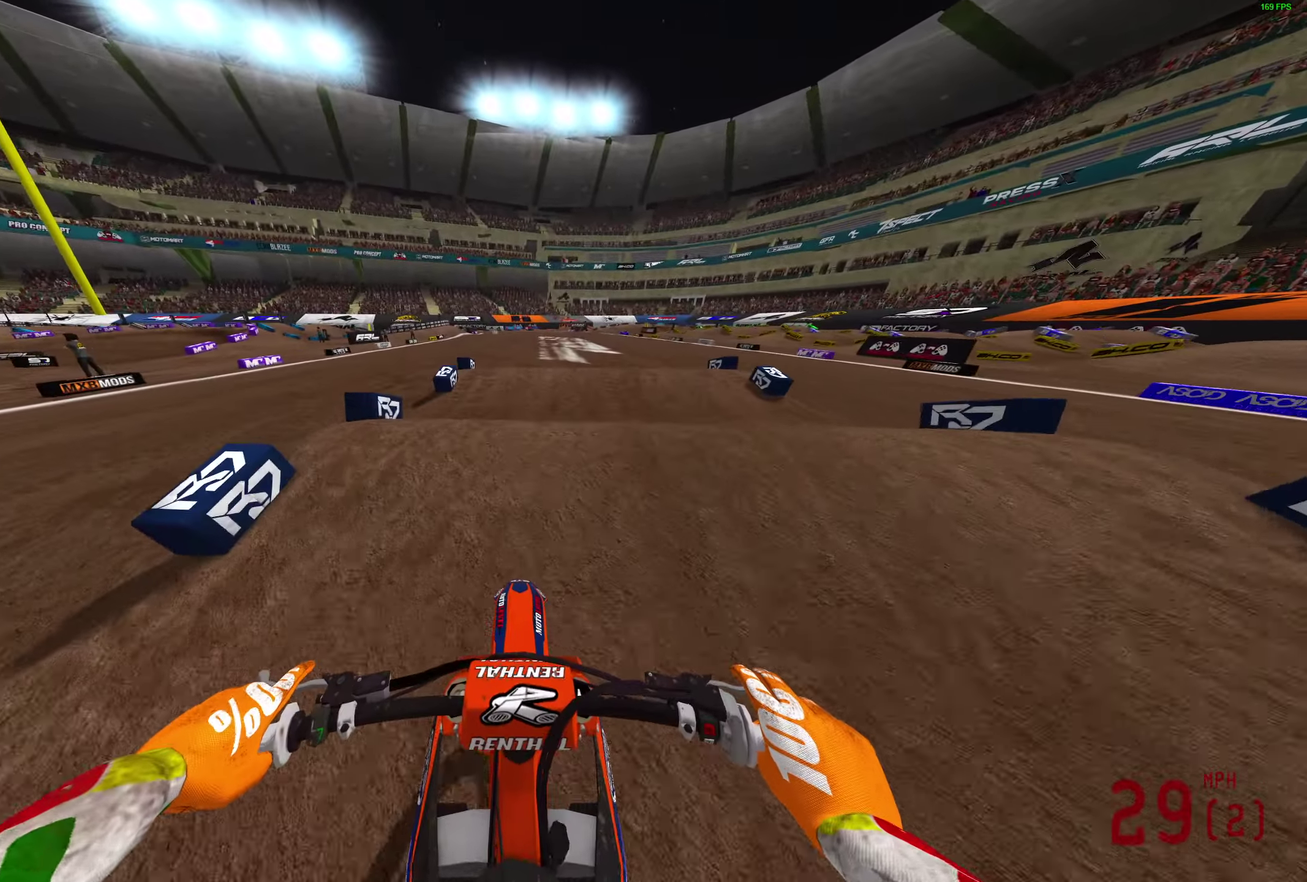
{"dt_ms": 400, "buttons": ["R2"], "left_stick": "right", "right_stick": "up", "button_events": []}